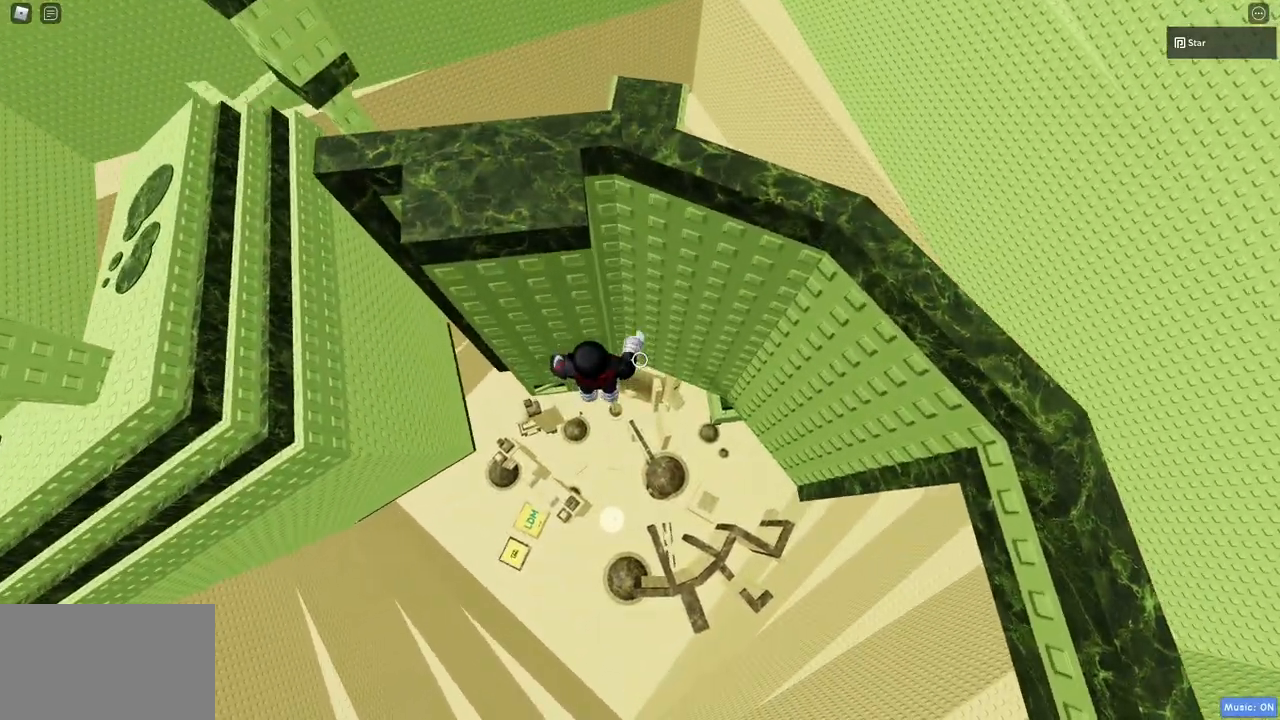
Gameplay with keyboard and mouse; each line is a JSON object with the keys and mouse buttons held at the frame after it. "events" lists presses ("down") and releases ("up") of "1", "2", "3", "4", "5", "a", "alt", "c", "caps_lock", "ctrl", "d", "e", "f", "g", "q", "r", "s", "shift", "space", "t", "tab", "v", "w", "x", "z", "mouse_left", "mouse_wheel" and "mouse_right" between this image and that frame as [ms after this image, input, new state], when the widget could be followed in between. "mouse_left", "mouse_wheel", "mouse_right" = the "left", "wheel", "right" buttons of the "mouse" list. No other keys are recorded. "wheel" means that the mouse wheel is clicked or scrolled. Mouse movement is not recorded.
{"keys": ["a", "w"], "mouse": [], "events": []}
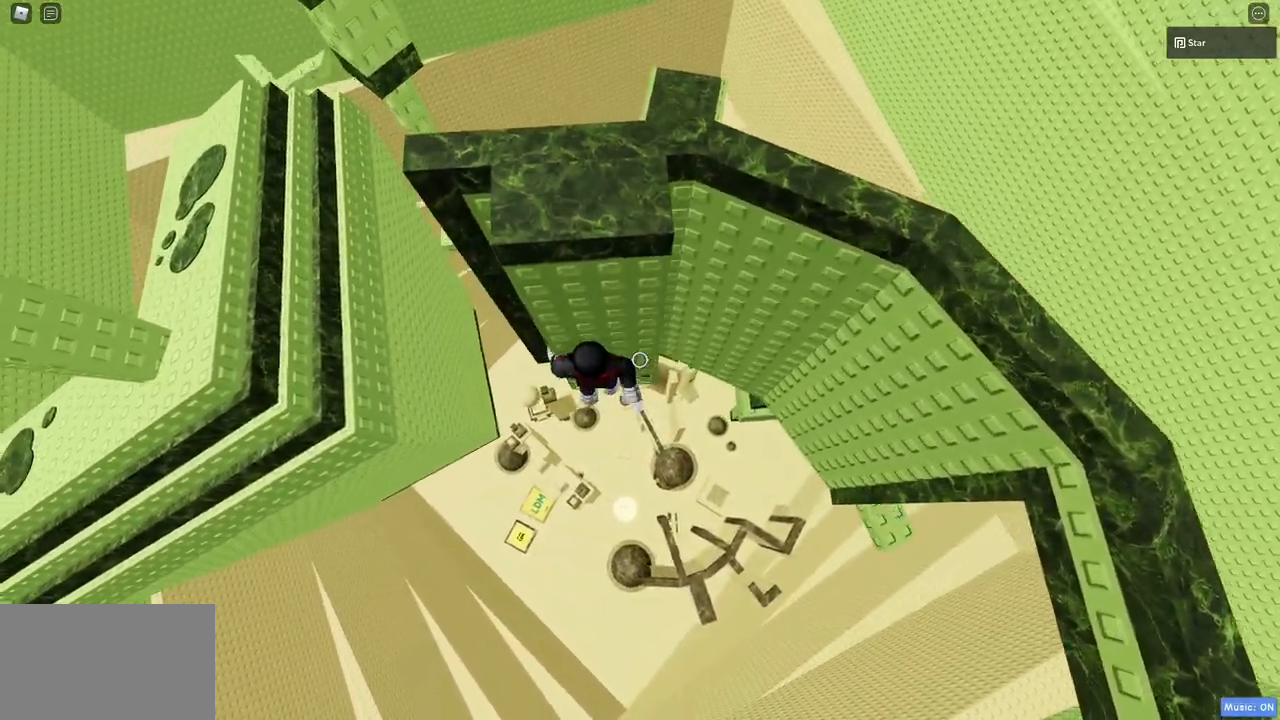
{"keys": ["a", "w"], "mouse": ["right"], "events": [[433, "mouse_right", "down"]]}
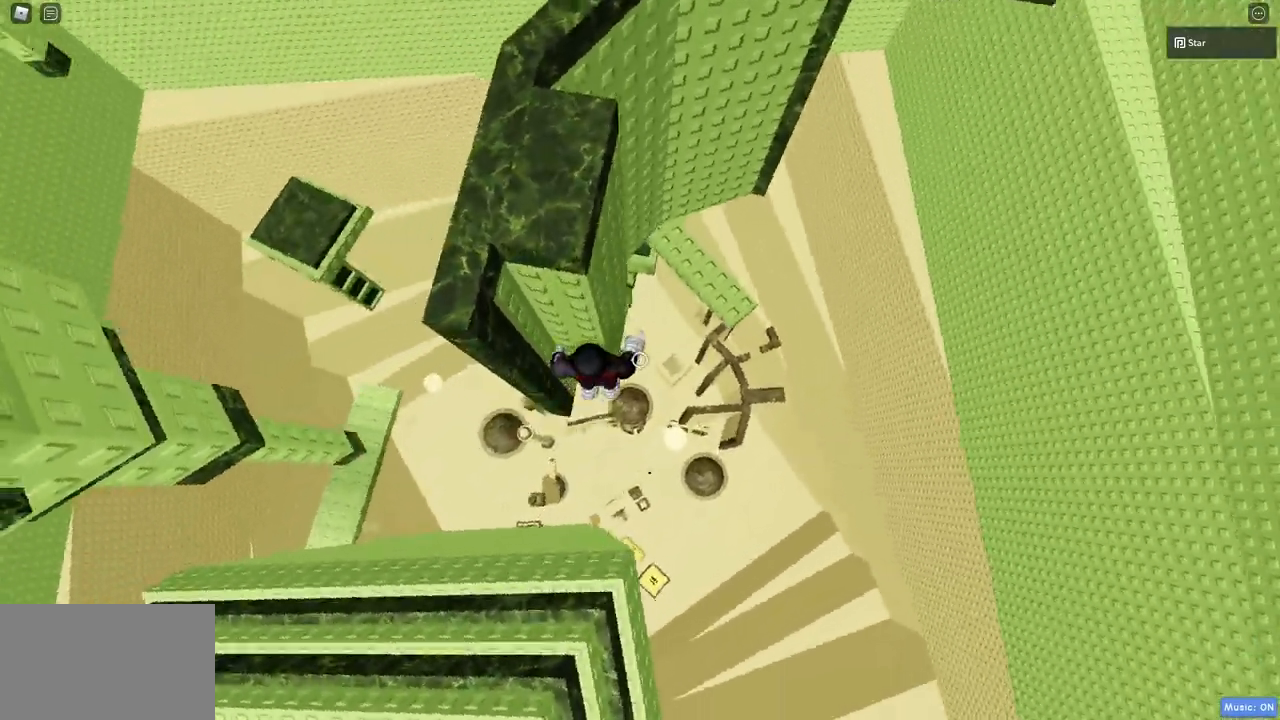
{"keys": [], "mouse": ["right"], "events": [[217, "a", "up"], [317, "w", "up"], [350, "shift", "down"], [400, "shift", "up"]]}
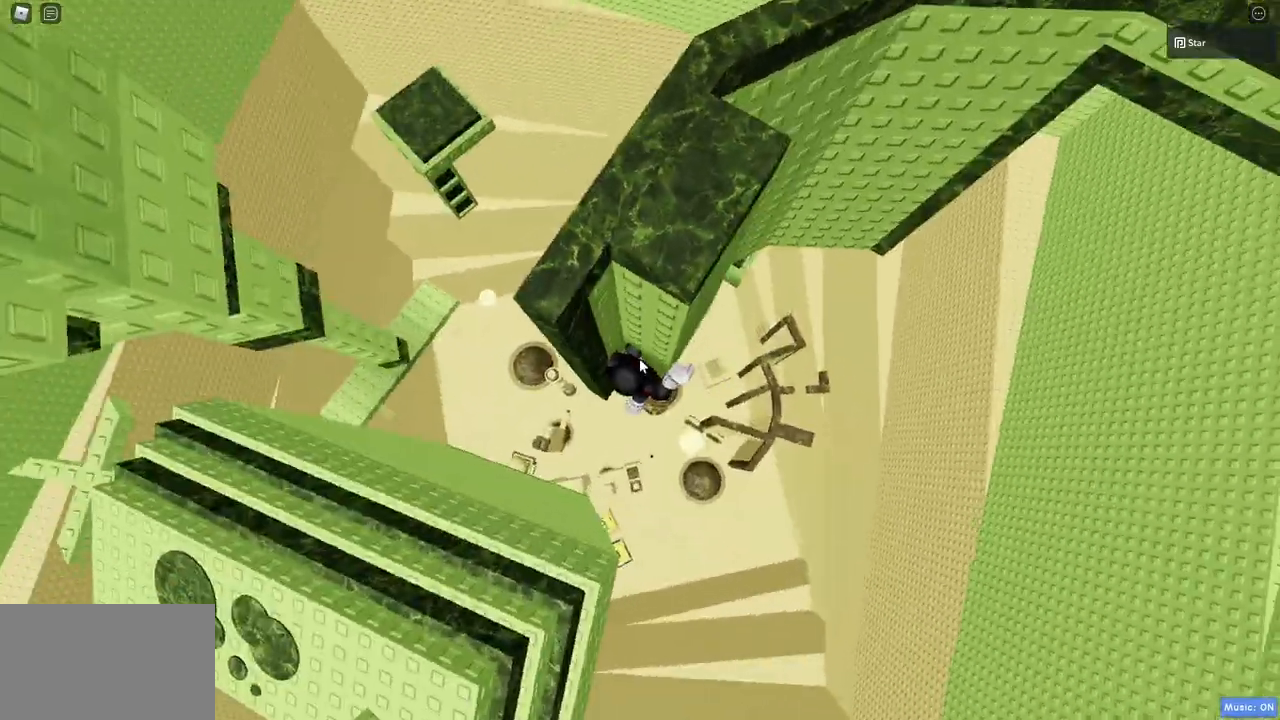
{"keys": ["a", "shift", "space"], "mouse": ["right"], "events": [[367, "a", "down"], [417, "shift", "down"], [467, "space", "down"]]}
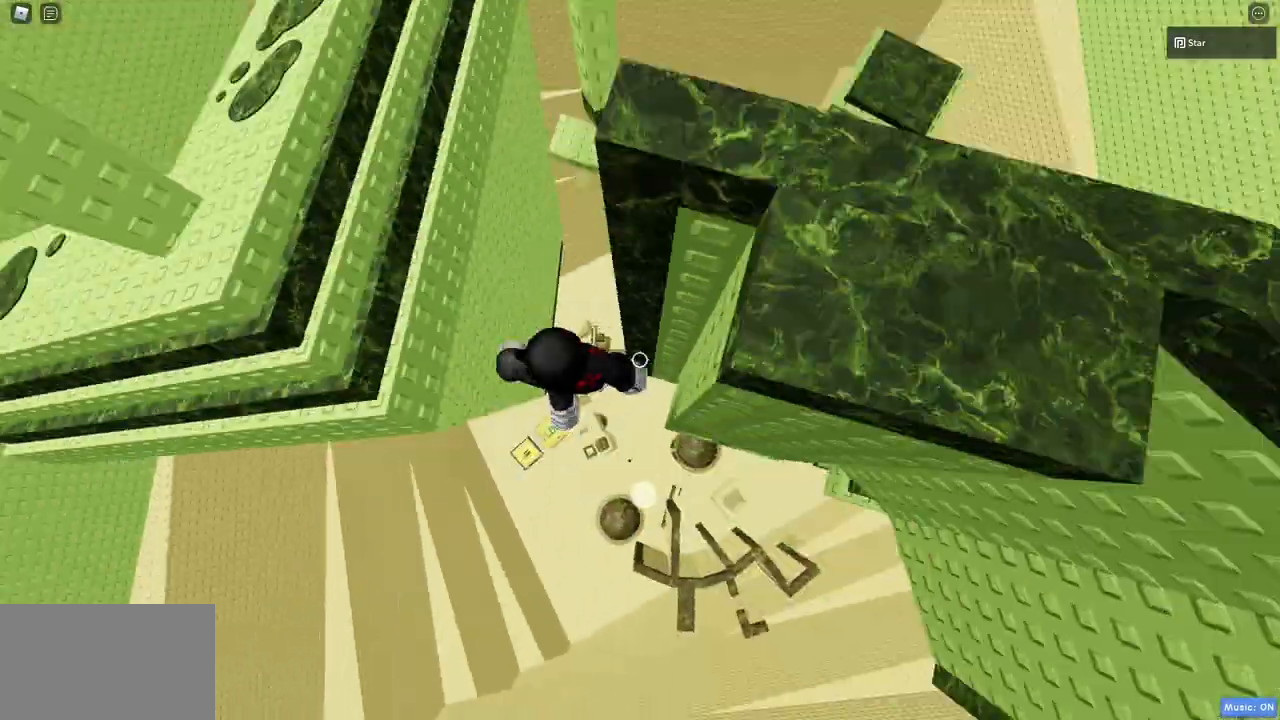
{"keys": ["w"], "mouse": [], "events": [[17, "shift", "up"], [200, "mouse_right", "up"], [200, "space", "up"], [333, "w", "down"], [483, "a", "up"]]}
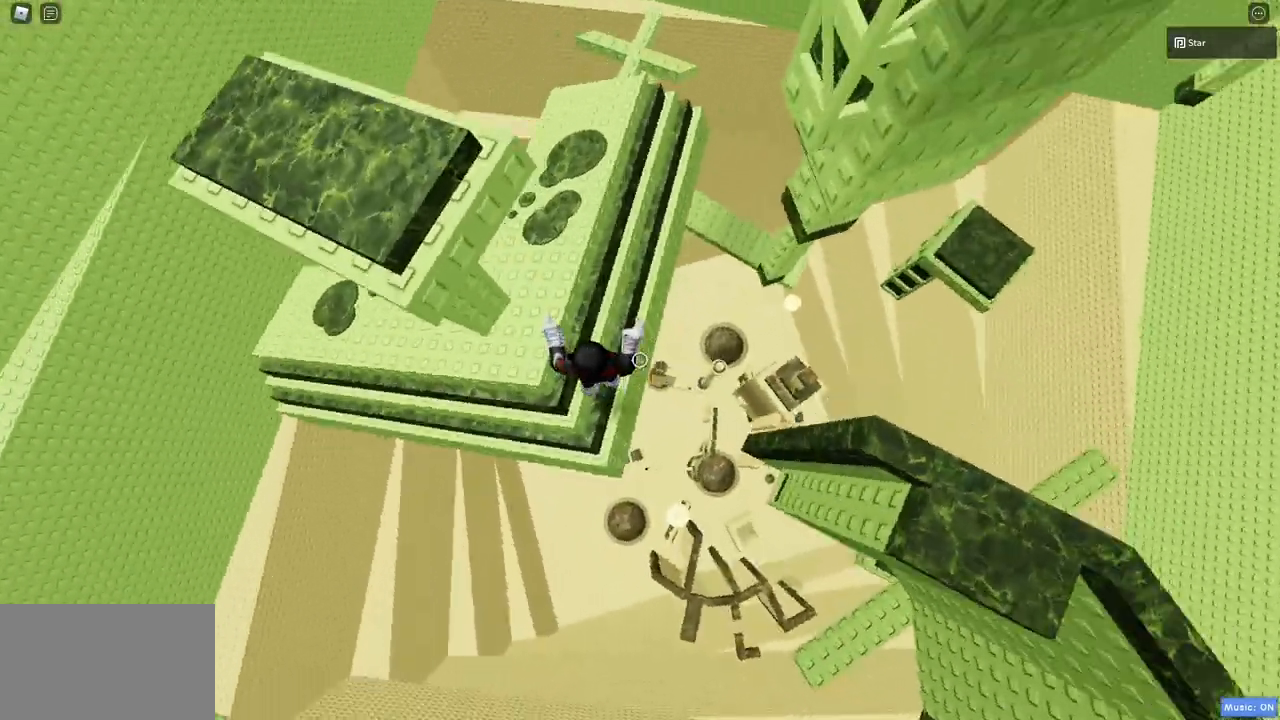
{"keys": ["w"], "mouse": [], "events": [[217, "space", "down"], [400, "space", "up"]]}
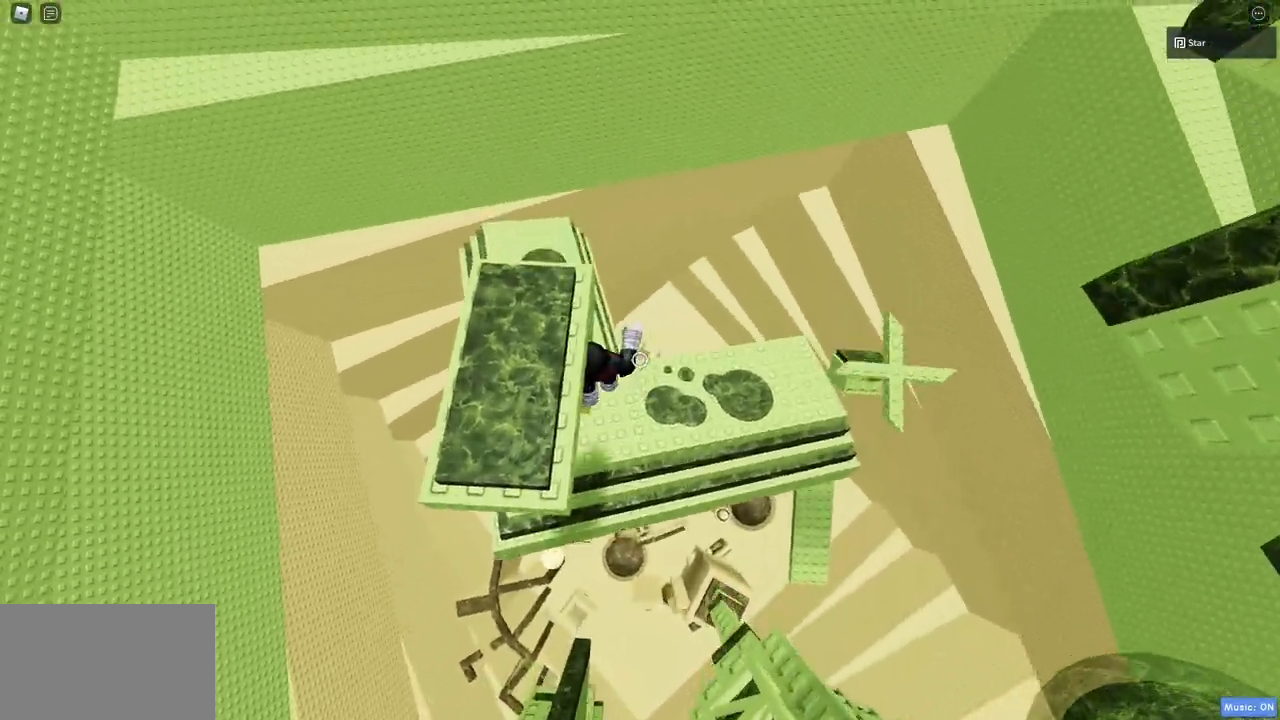
{"keys": ["a", "space"], "mouse": [], "events": [[50, "w", "up"], [233, "d", "down"], [333, "a", "down"], [333, "space", "down"], [417, "d", "up"]]}
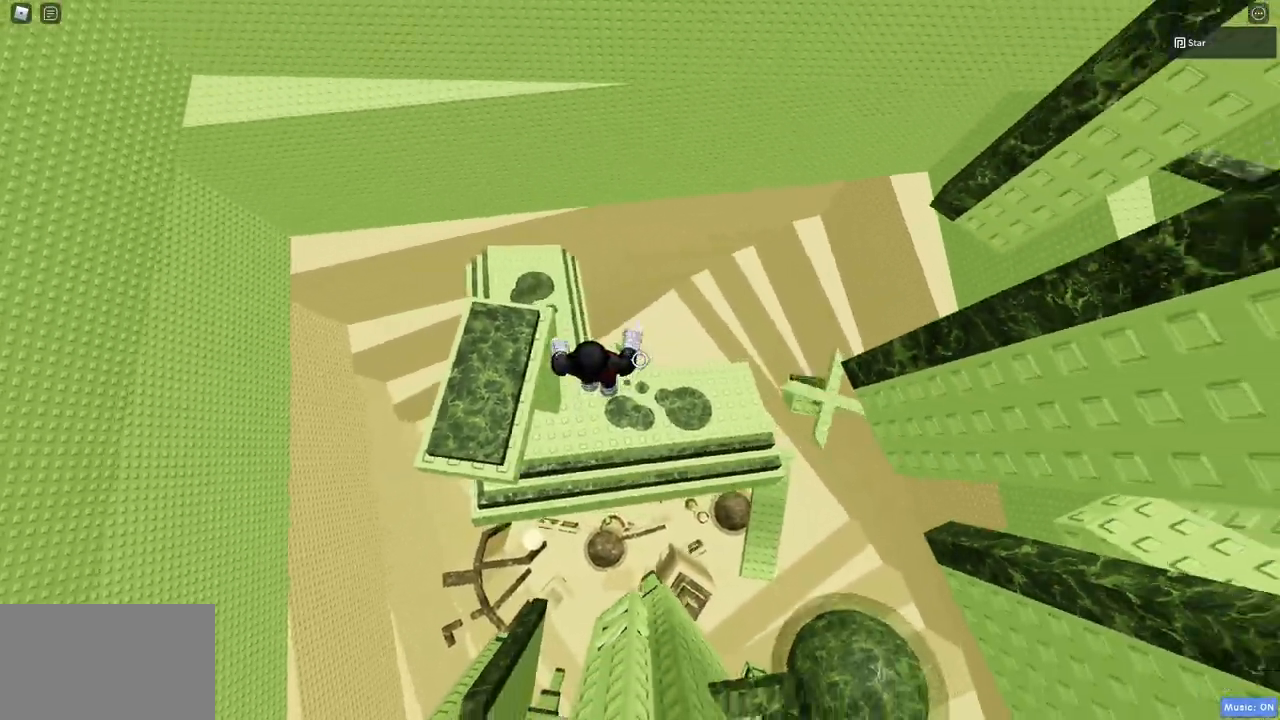
{"keys": [], "mouse": ["right"], "events": [[17, "space", "up"], [100, "s", "down"], [333, "a", "up"], [383, "mouse_right", "down"], [433, "s", "up"]]}
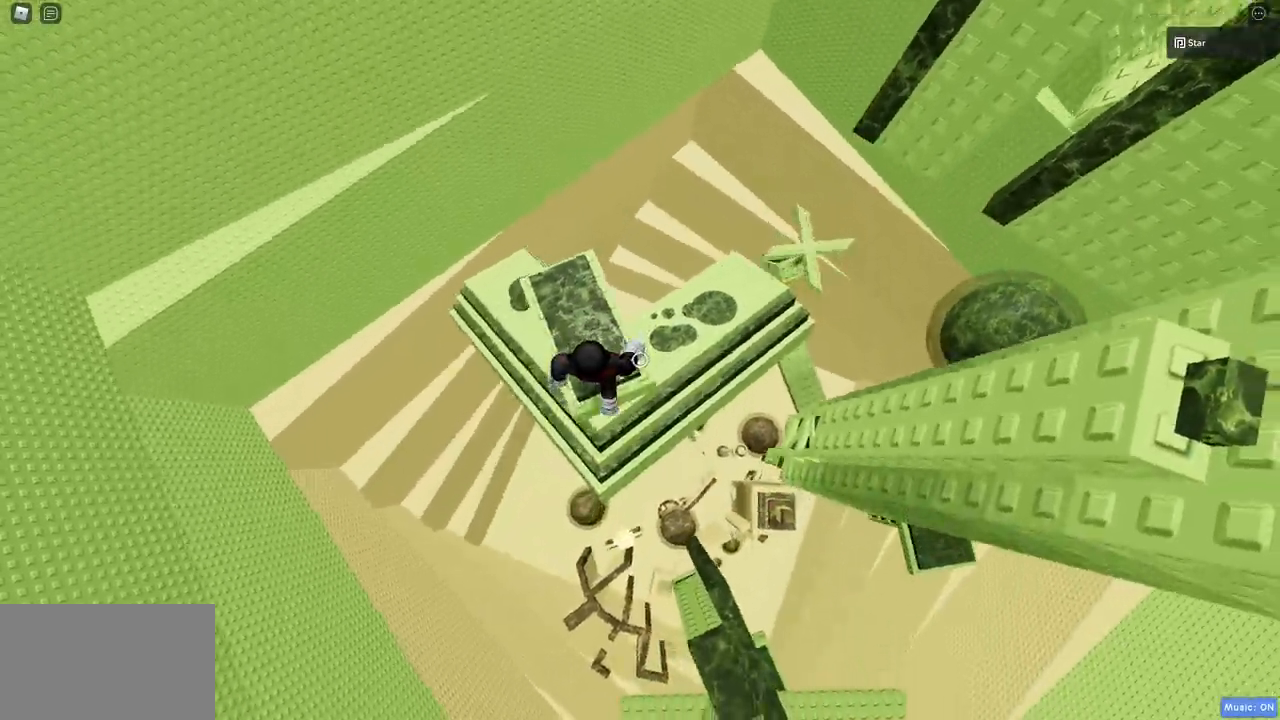
{"keys": ["space", "w"], "mouse": ["right"], "events": [[33, "shift", "down"], [117, "shift", "up"], [167, "w", "down"], [367, "space", "down"], [400, "shift", "down"], [500, "shift", "up"]]}
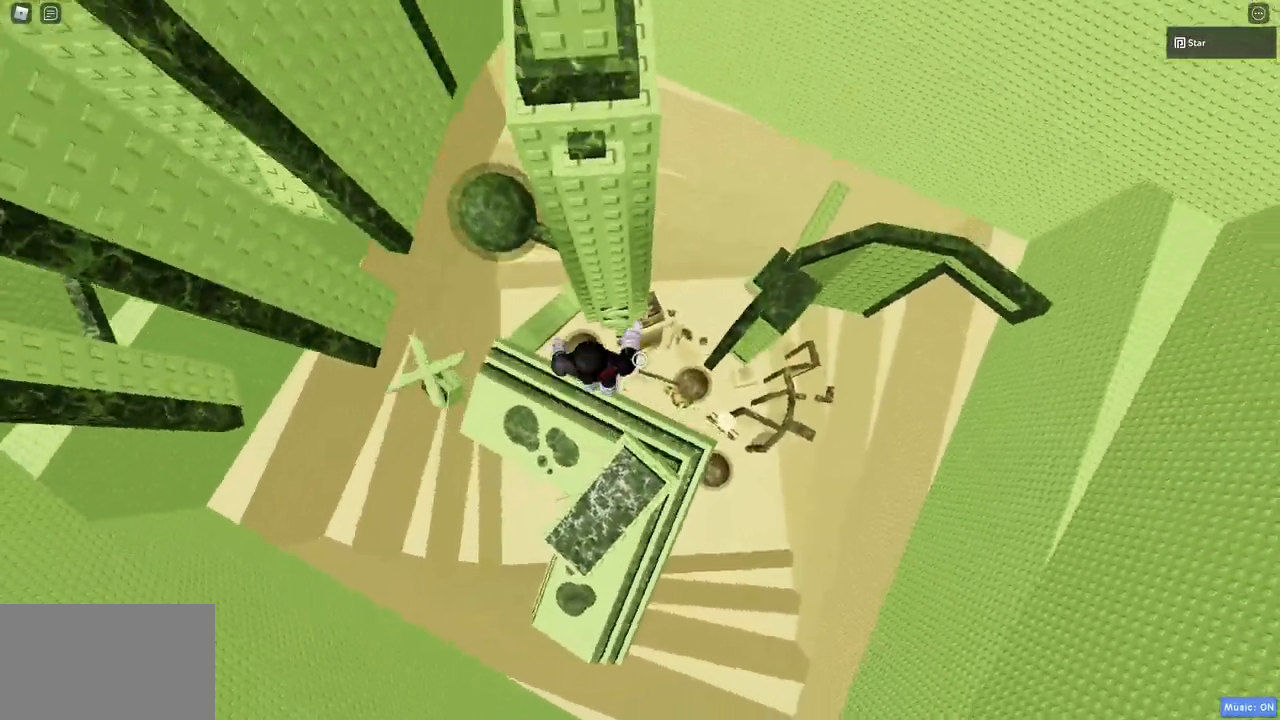
{"keys": [], "mouse": ["right"], "events": [[50, "space", "up"], [50, "w", "up"], [183, "w", "down"], [417, "w", "up"]]}
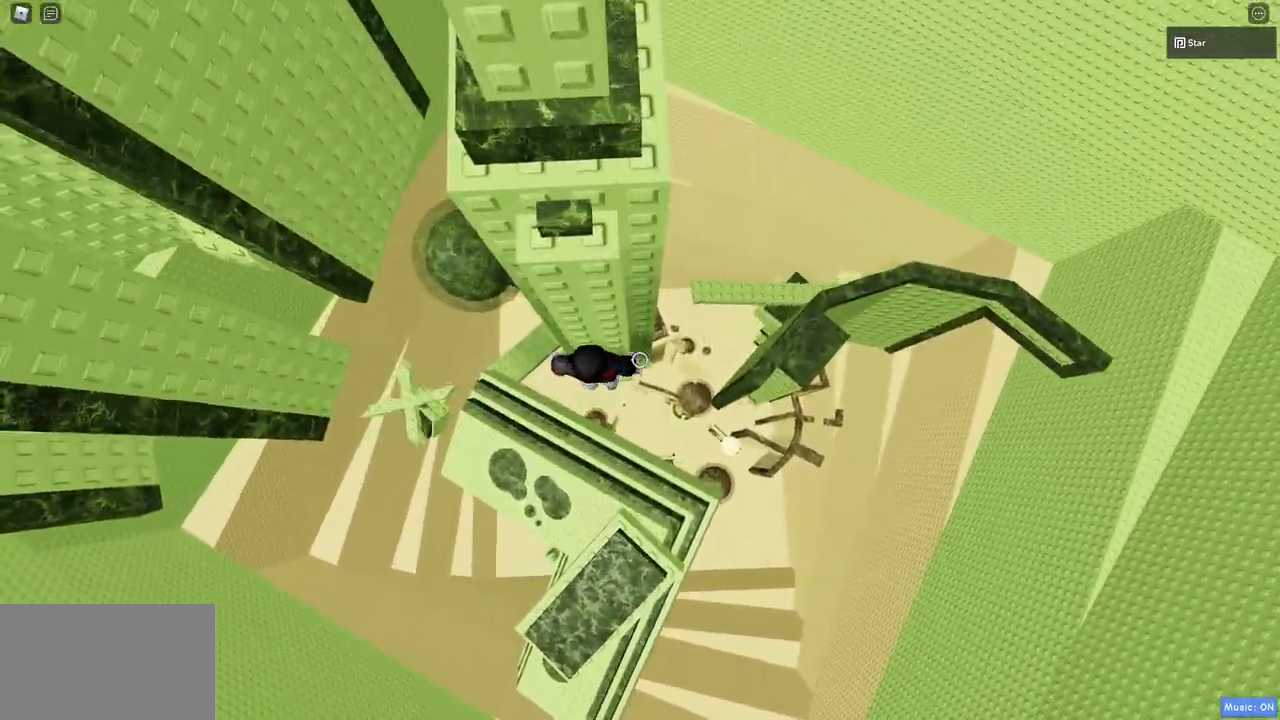
{"keys": ["a"], "mouse": [], "events": [[150, "a", "down"], [150, "w", "down"], [200, "space", "down"], [250, "w", "up"], [333, "mouse_right", "up"], [483, "space", "up"]]}
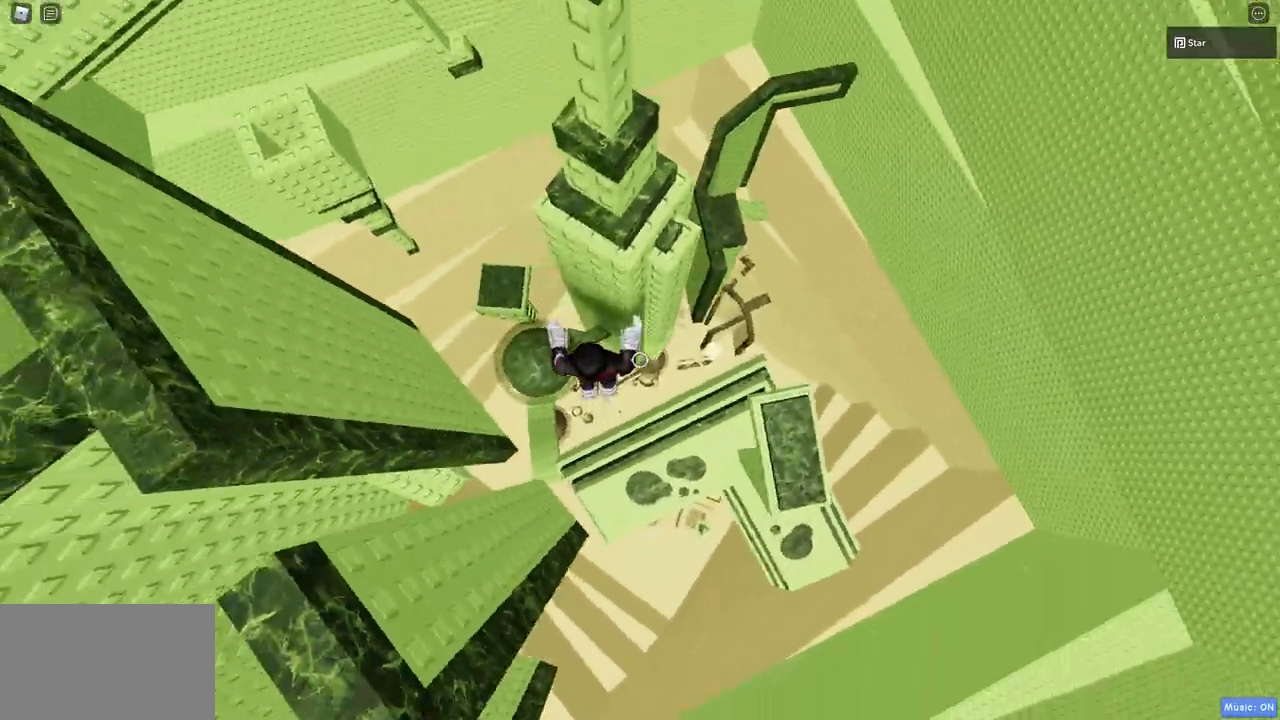
{"keys": [], "mouse": [], "events": [[267, "a", "up"]]}
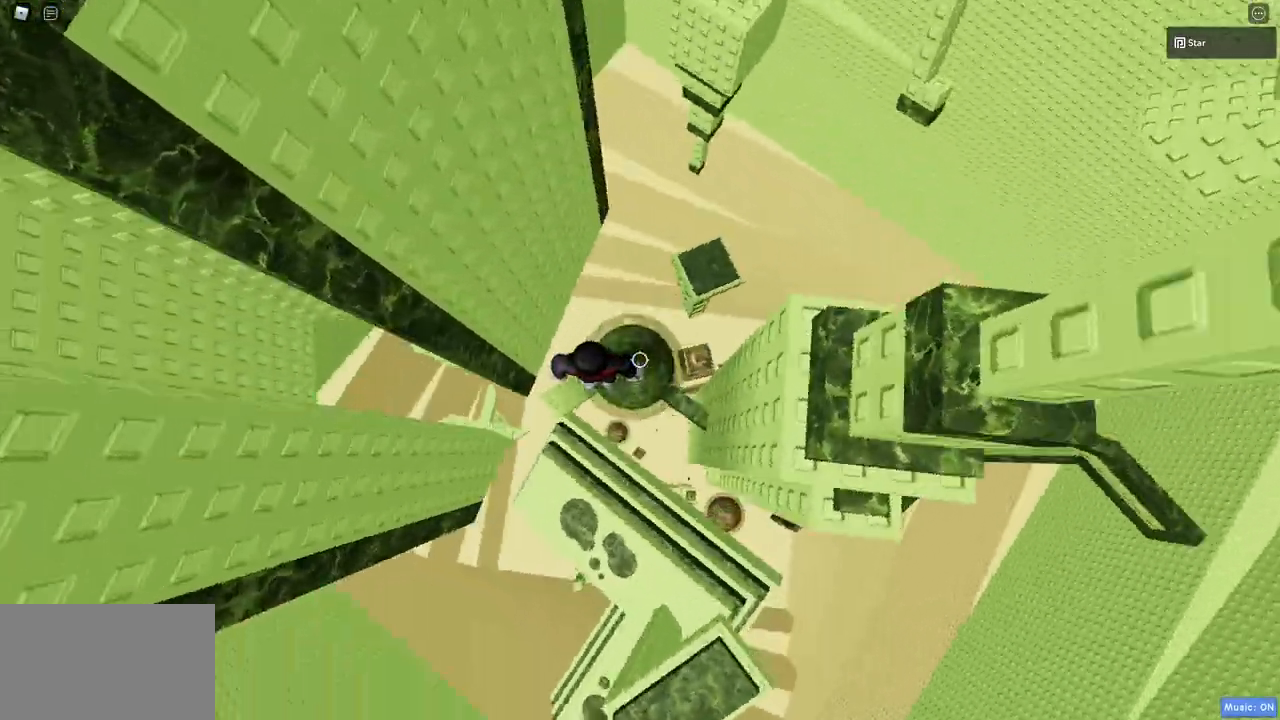
{"keys": ["a"], "mouse": [], "events": [[133, "a", "down"], [283, "space", "down"], [467, "space", "up"]]}
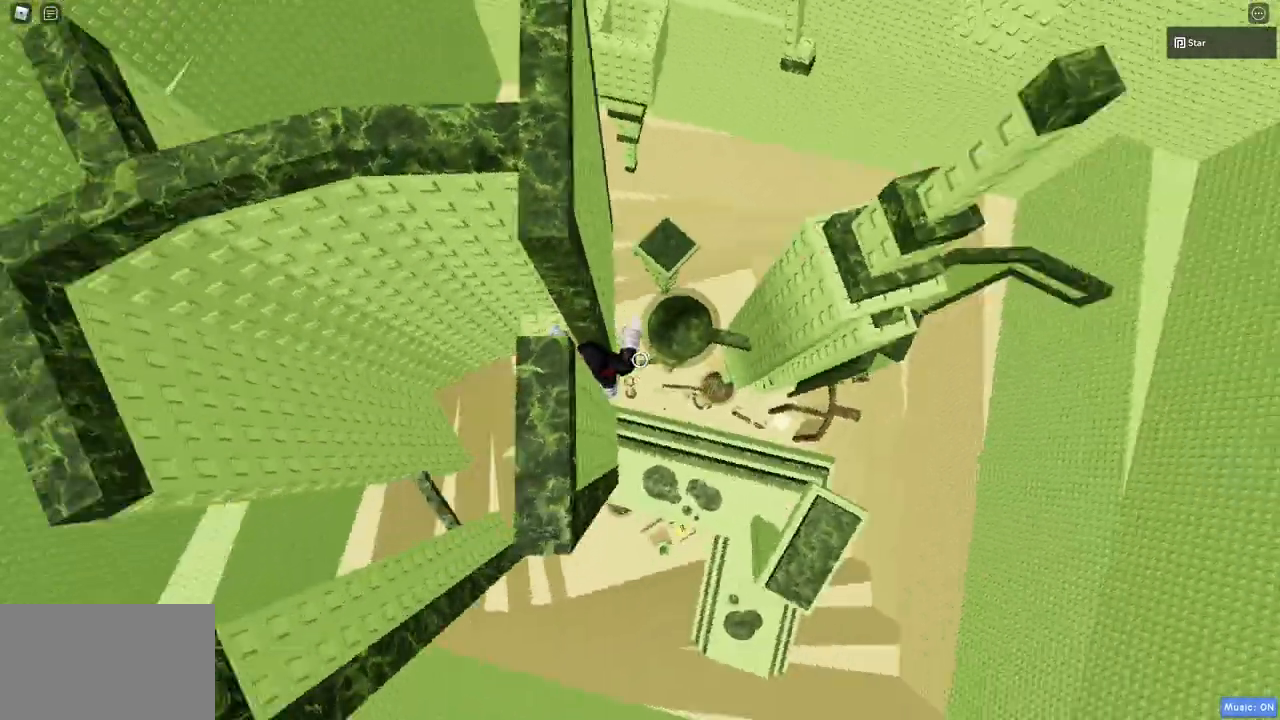
{"keys": [], "mouse": [], "events": [[200, "w", "down"], [250, "w", "up"], [300, "a", "up"]]}
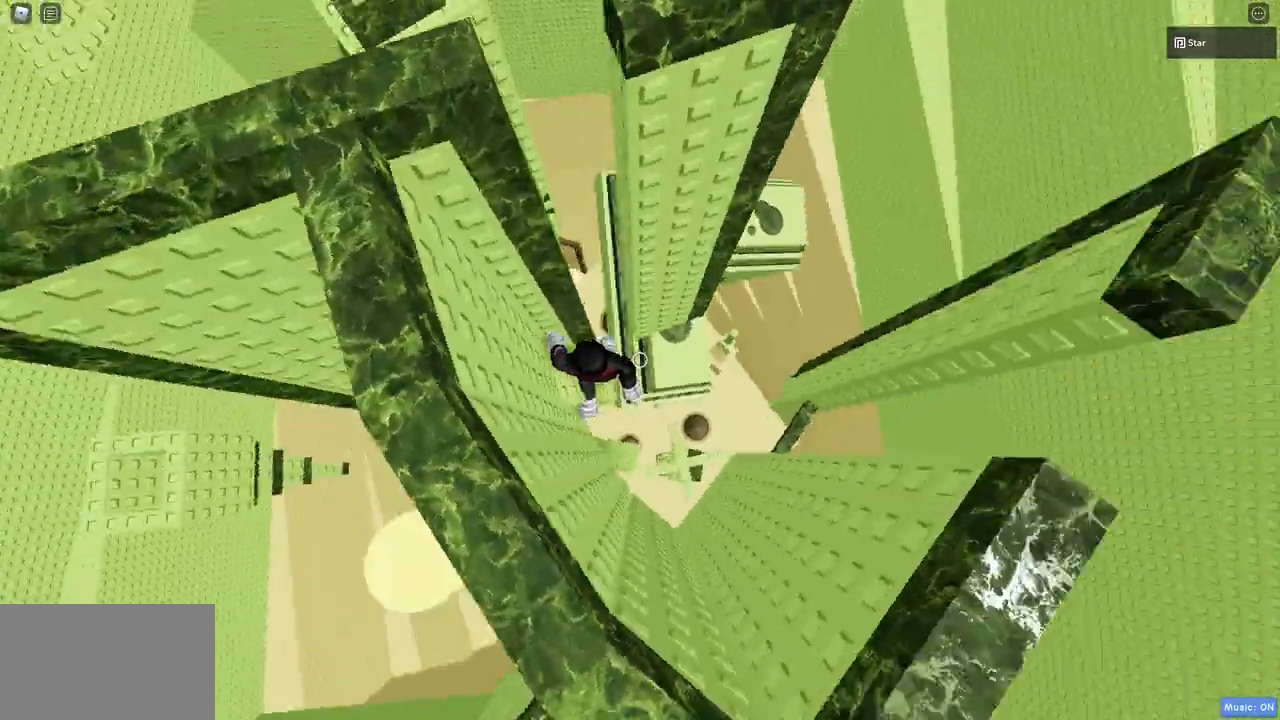
{"keys": ["c", "d", "space"], "mouse": [], "events": [[133, "mouse_wheel", "down"], [167, "d", "down"], [217, "mouse_wheel", "up"], [367, "c", "down"], [367, "space", "down"]]}
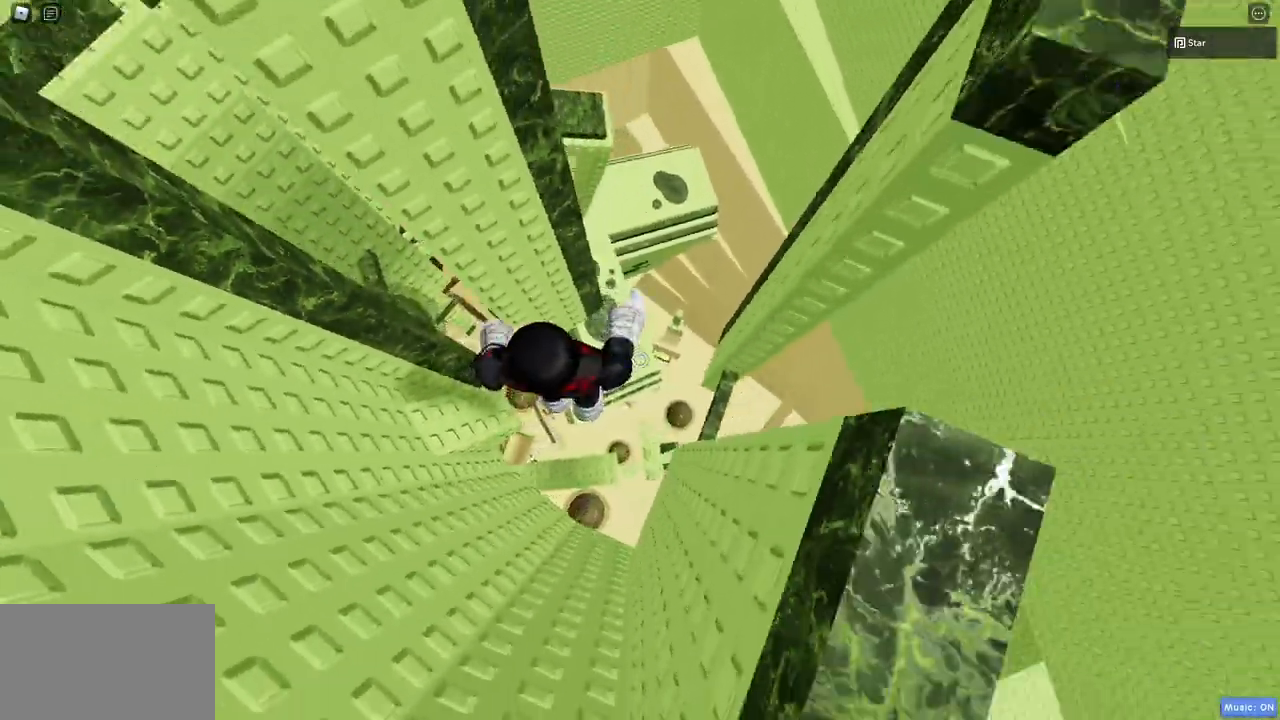
{"keys": [], "mouse": ["wheel", "right"], "events": [[50, "c", "up"], [183, "space", "up"], [283, "d", "up"], [333, "mouse_right", "down"], [367, "shift", "down"], [417, "mouse_wheel", "down"], [467, "shift", "up"]]}
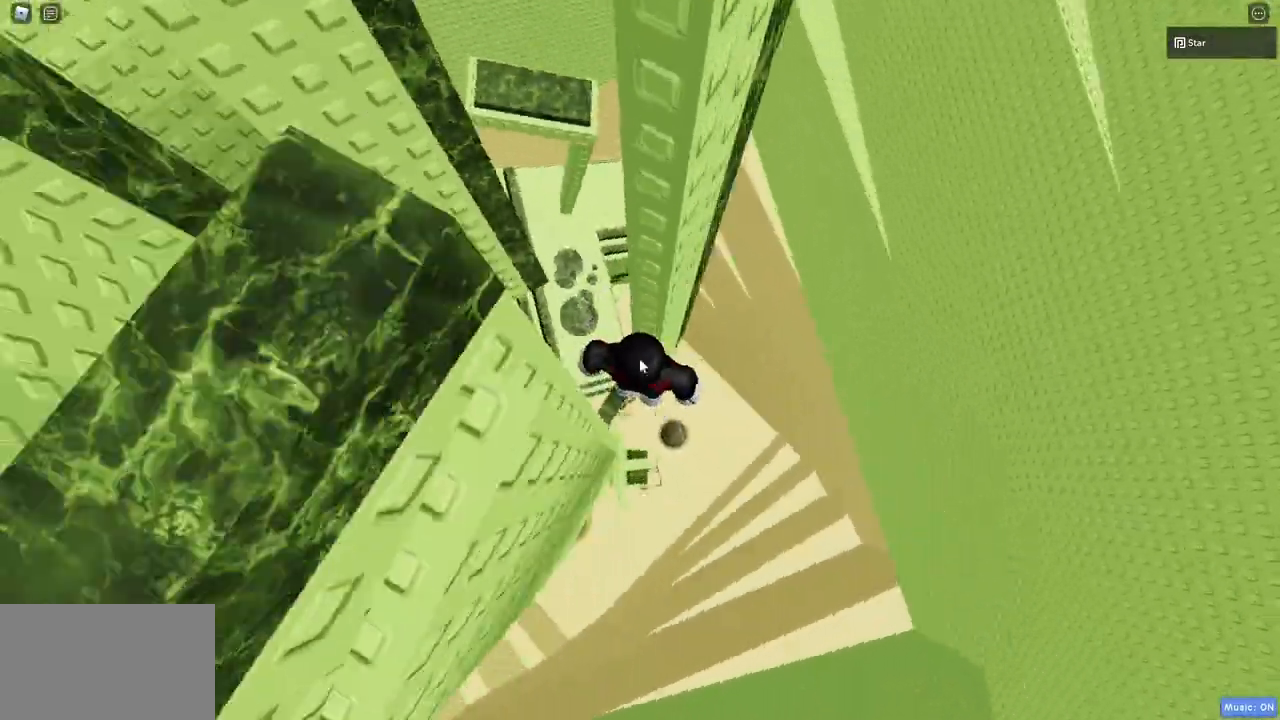
{"keys": ["a", "shift"], "mouse": ["right"], "events": [[17, "mouse_wheel", "up"], [433, "a", "down"], [483, "shift", "down"]]}
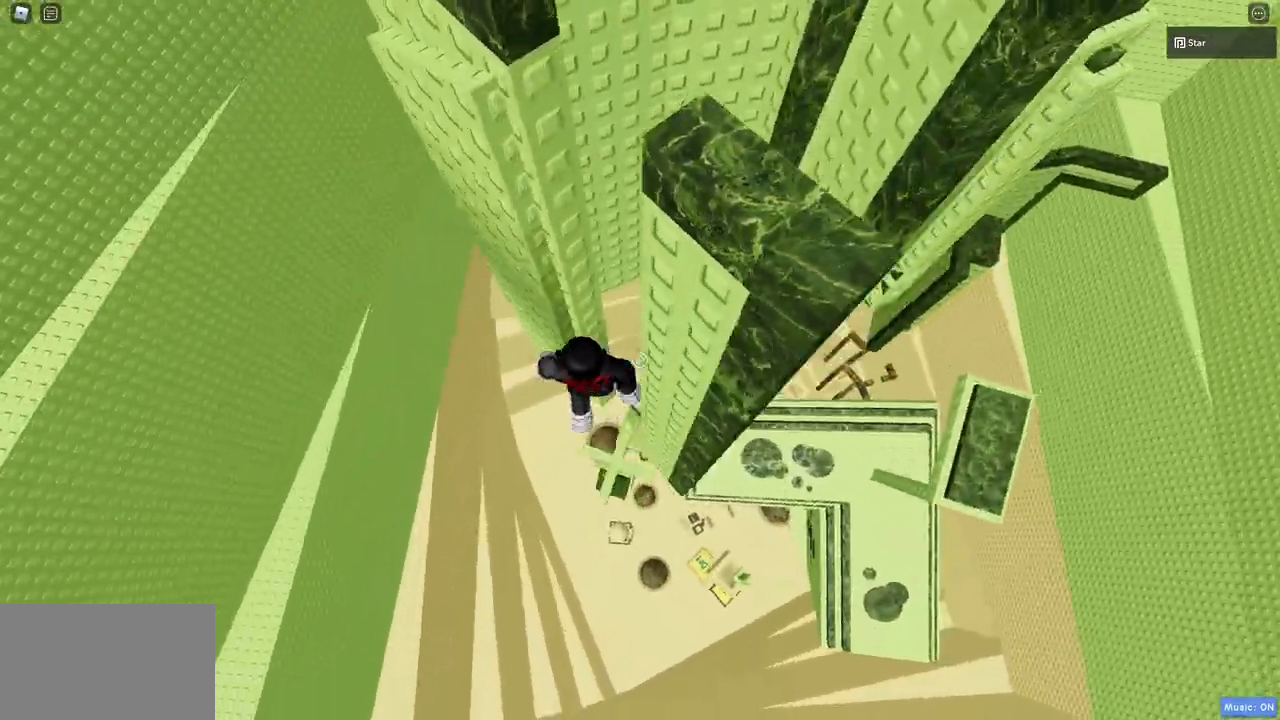
{"keys": ["a"], "mouse": ["right"], "events": [[83, "shift", "up"], [83, "space", "down"], [317, "space", "up"]]}
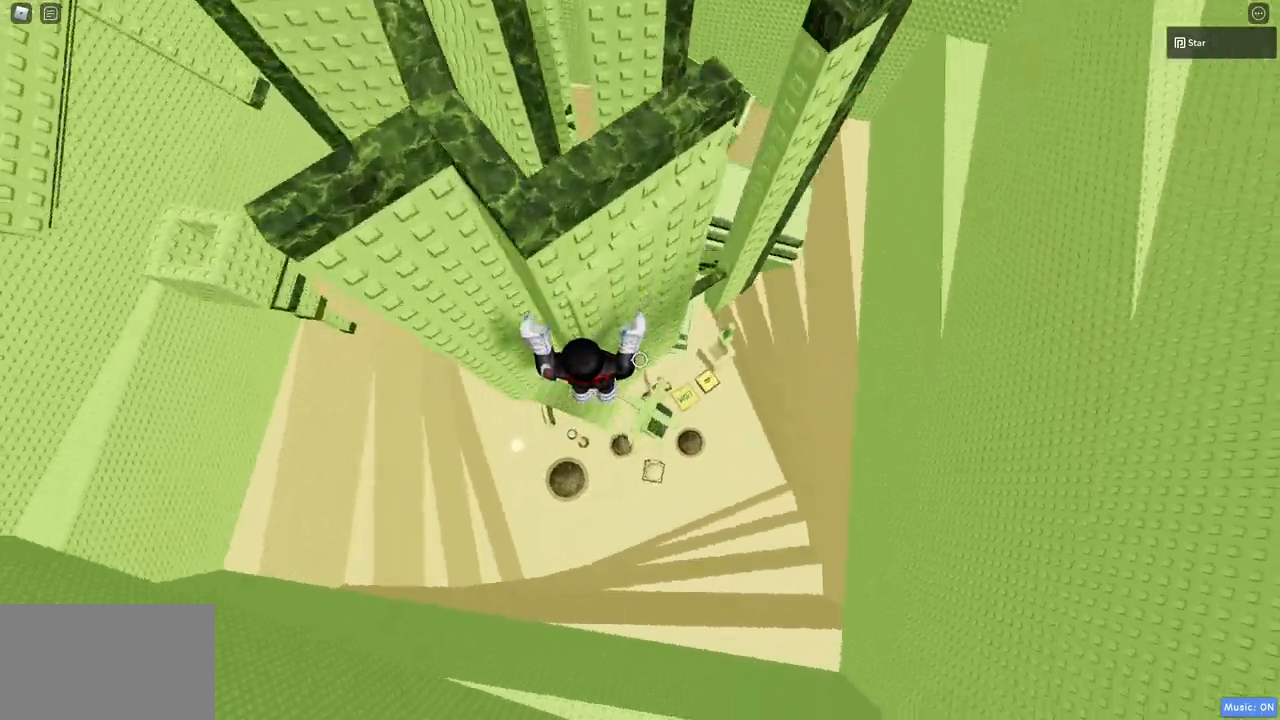
{"keys": [], "mouse": [], "events": [[383, "mouse_right", "up"], [467, "a", "up"]]}
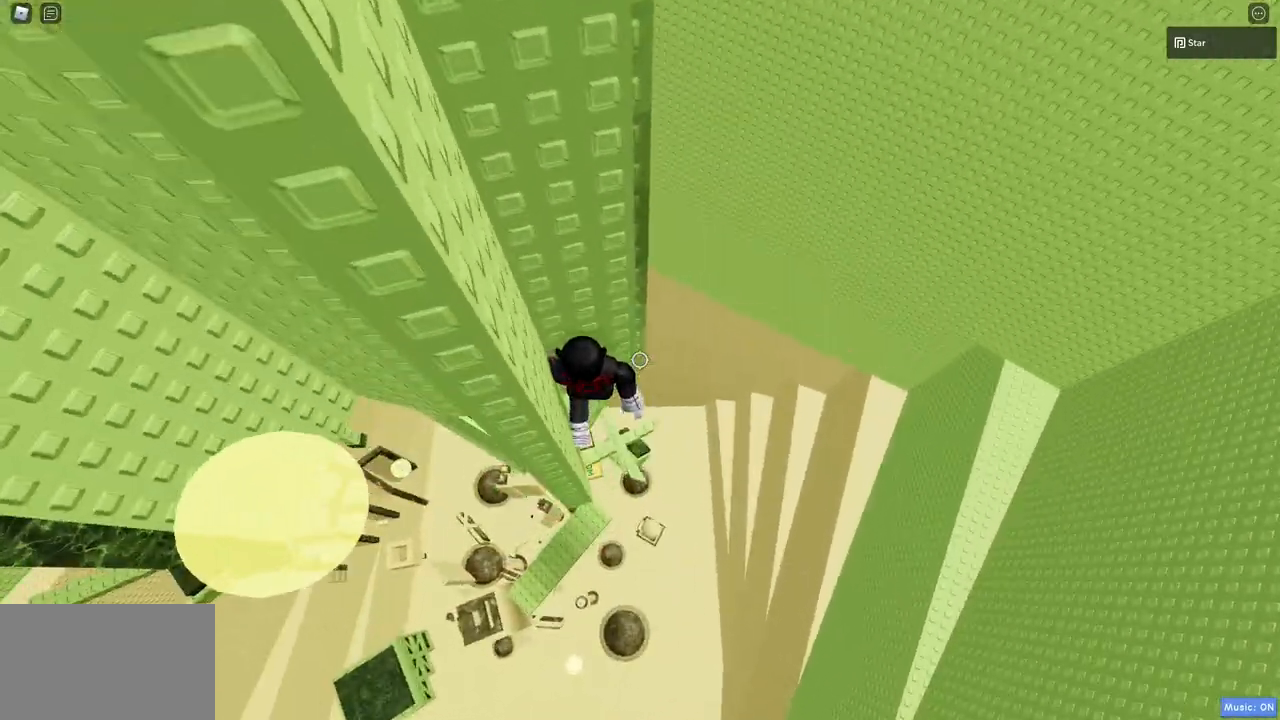
{"keys": ["a", "space"], "mouse": [], "events": [[333, "a", "down"], [483, "space", "down"]]}
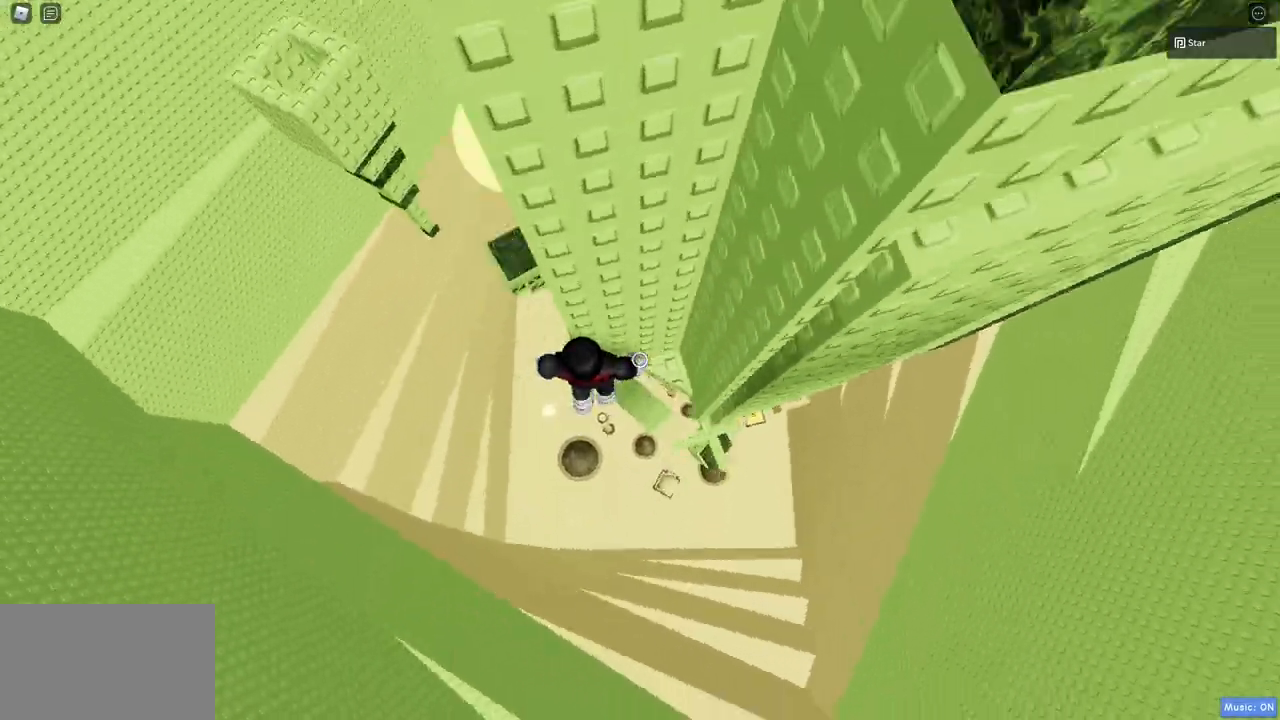
{"keys": [], "mouse": [], "events": [[167, "space", "up"], [350, "a", "up"]]}
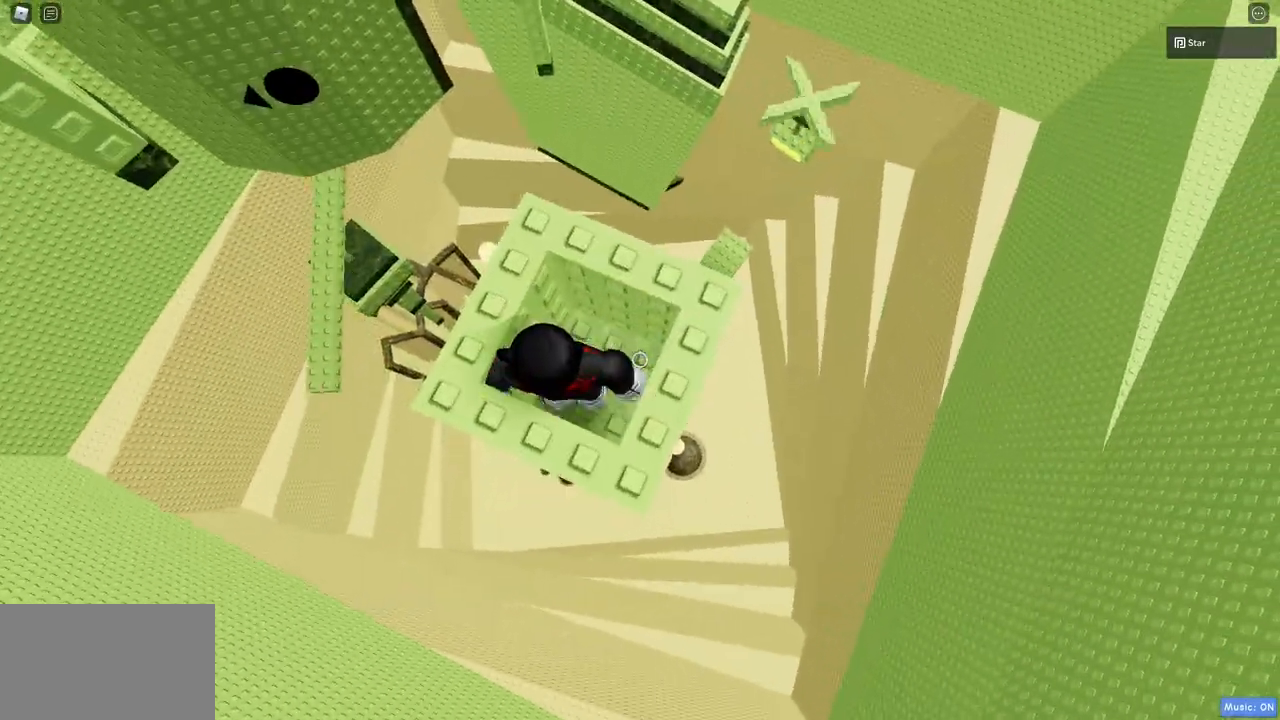
{"keys": ["d"], "mouse": [], "events": [[283, "space", "down"], [417, "d", "down"], [467, "space", "up"]]}
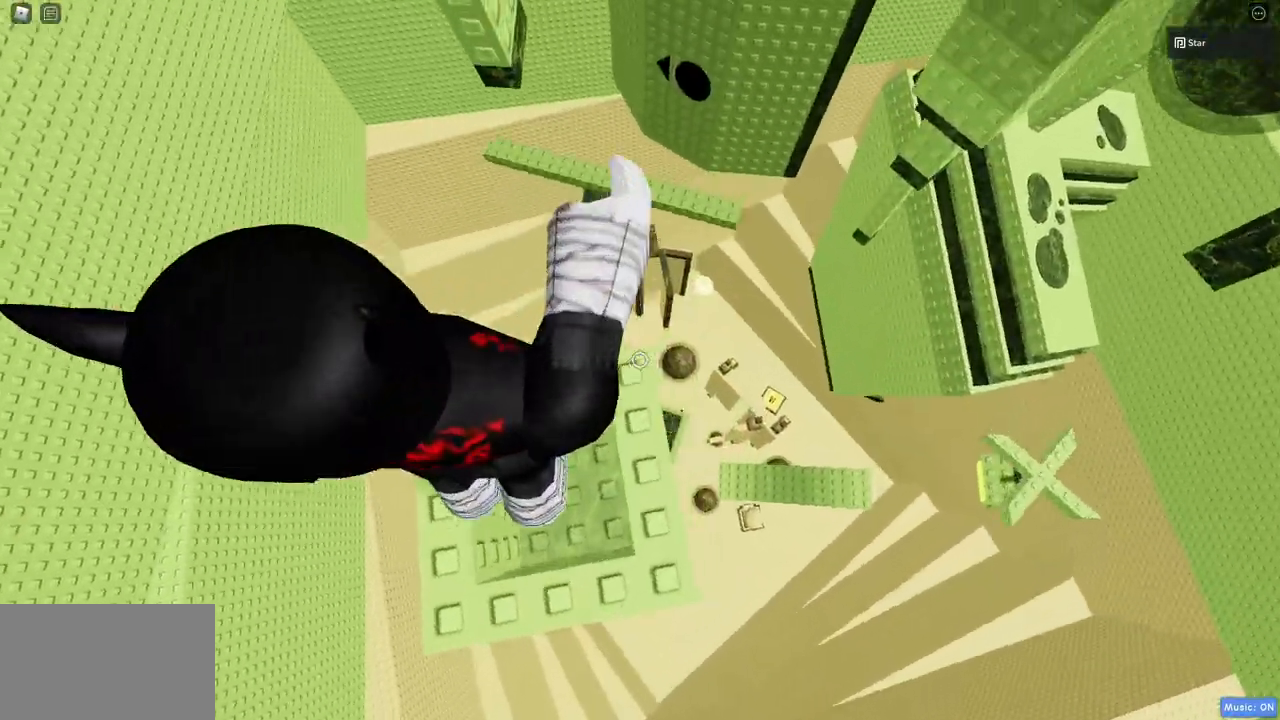
{"keys": [], "mouse": [], "events": [[100, "d", "up"], [250, "mouse_wheel", "down"], [300, "mouse_wheel", "up"]]}
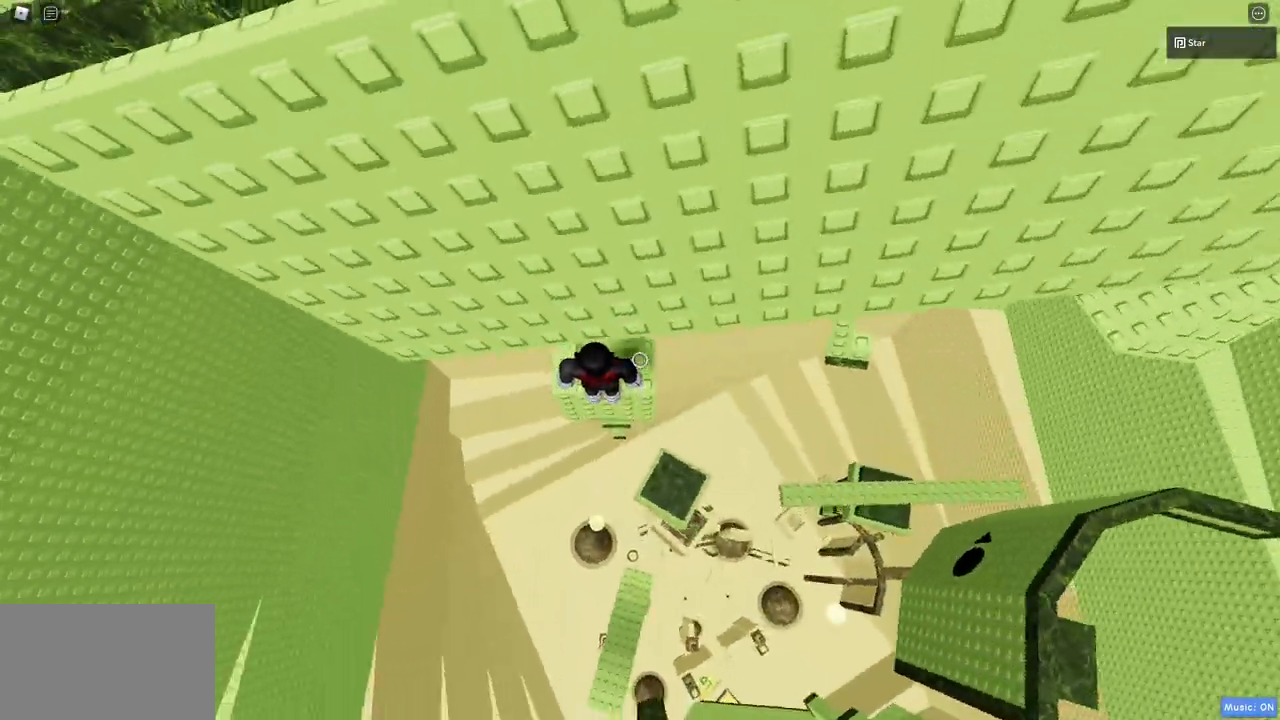
{"keys": ["d"], "mouse": [], "events": [[33, "d", "down"], [33, "w", "down"], [83, "w", "up"], [117, "d", "up"], [117, "mouse_wheel", "down"], [217, "mouse_wheel", "up"], [500, "d", "down"]]}
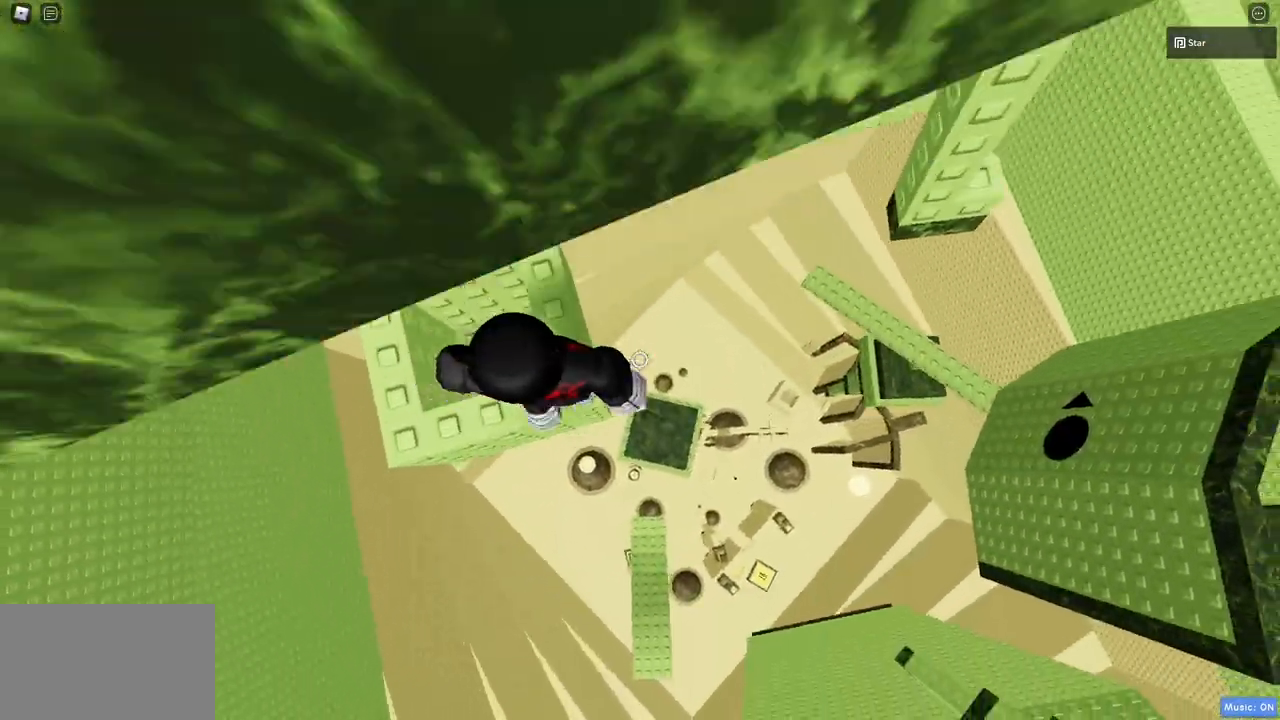
{"keys": ["c", "d"], "mouse": [], "events": [[133, "c", "down"], [133, "space", "down"], [450, "space", "up"]]}
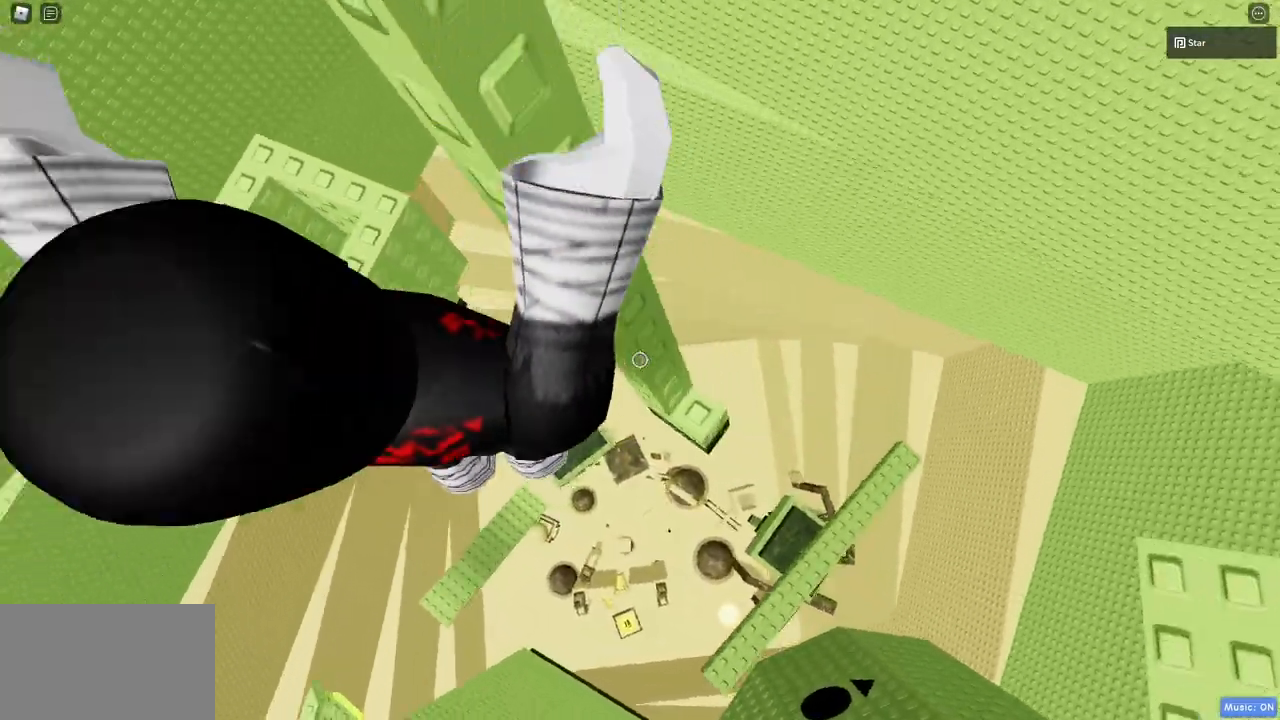
{"keys": [], "mouse": ["right"], "events": [[67, "c", "up"], [200, "d", "up"], [250, "mouse_right", "down"], [433, "shift", "down"], [500, "shift", "up"]]}
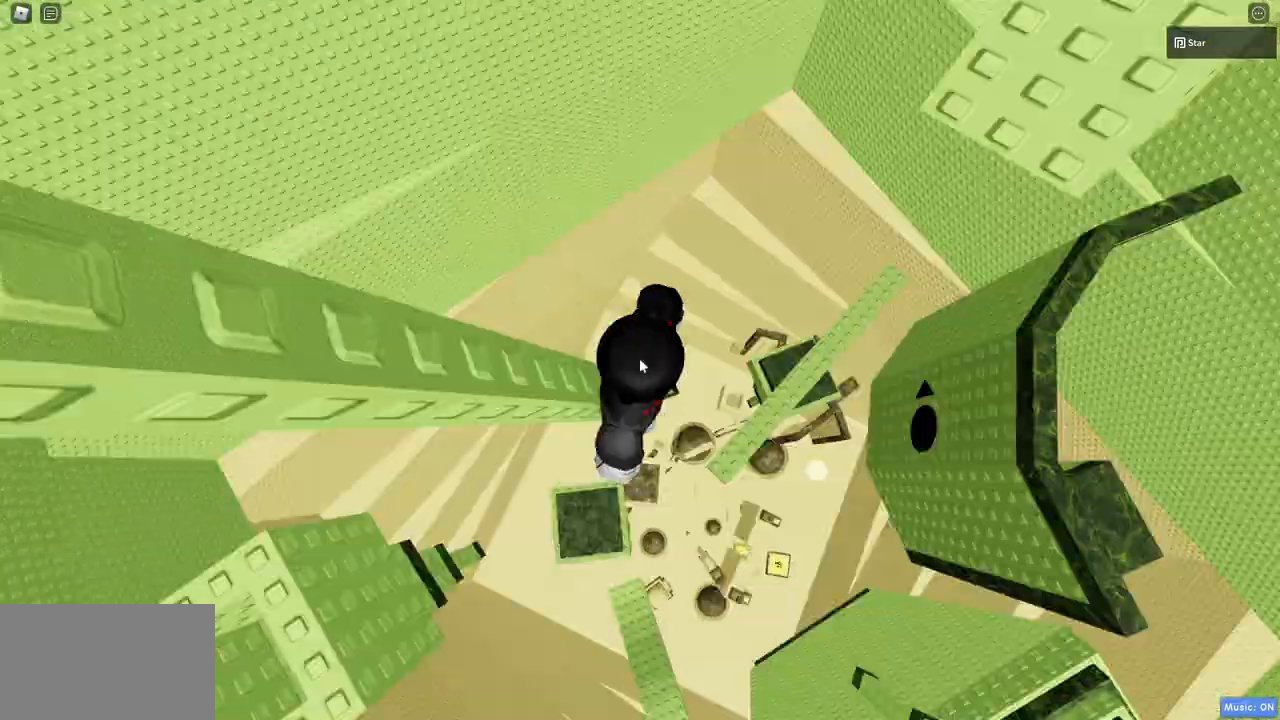
{"keys": ["space", "w"], "mouse": ["right"], "events": [[350, "w", "down"], [500, "space", "down"]]}
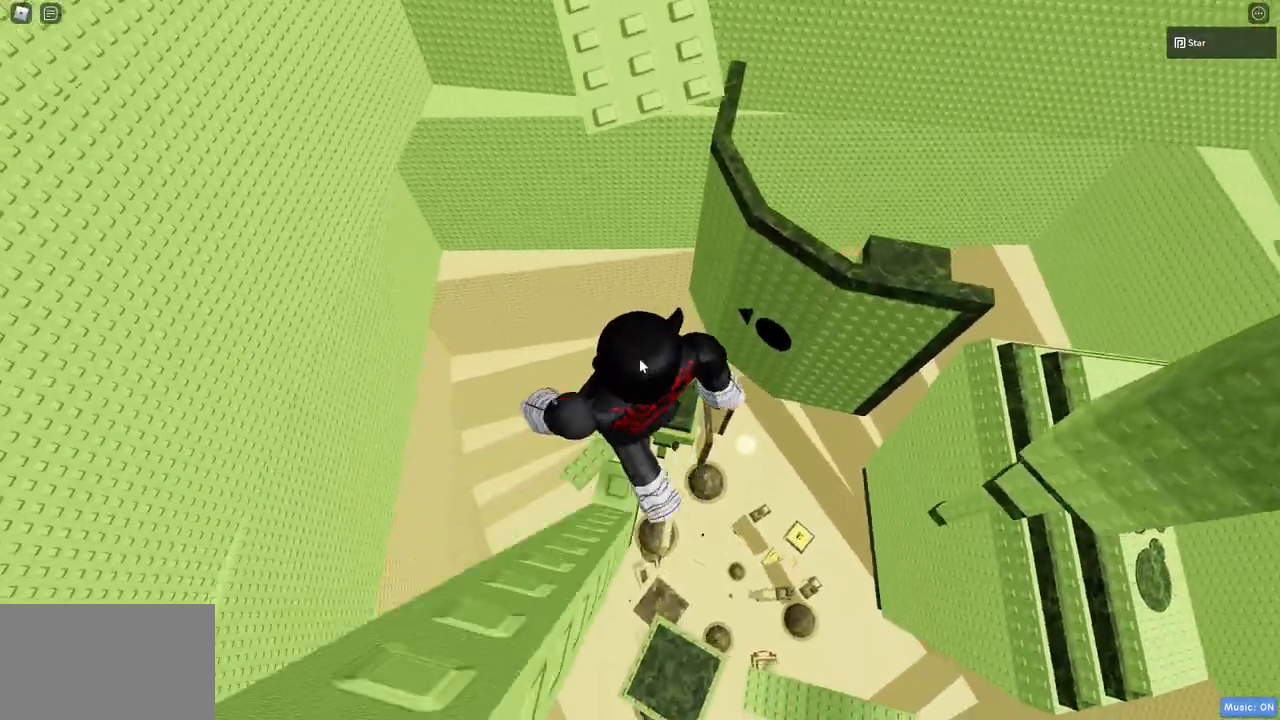
{"keys": ["w"], "mouse": ["right"], "events": [[183, "space", "up"]]}
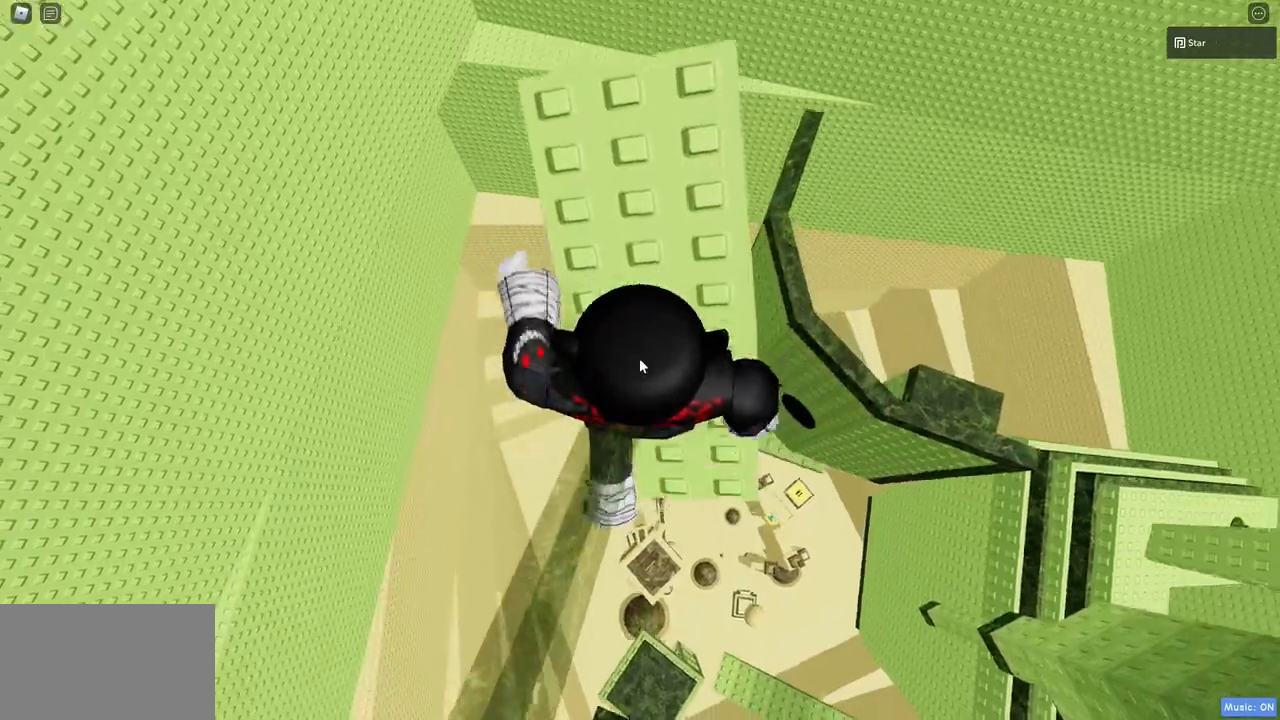
{"keys": [], "mouse": ["right"], "events": [[250, "w", "up"], [433, "mouse_wheel", "down"], [483, "mouse_wheel", "up"]]}